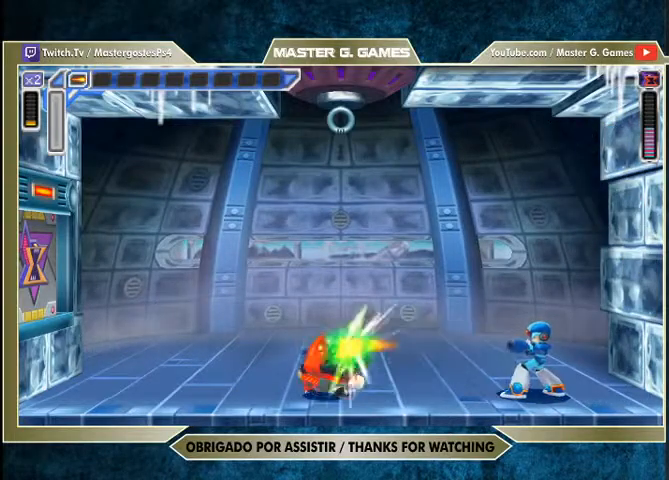
Gameplay with a controller (PlayStation layout); each line is a JSON object with the inputs held at the frame after it. "events" lists button and stick changes between this image and that frame as [ms after this image, input, new state], when the widget could be followed in between. Not read: left_stick.
{"buttons": ["SQUARE", "DPAD_RIGHT"], "right_stick": "center", "events": [[467, "DPAD_RIGHT", "down"]]}
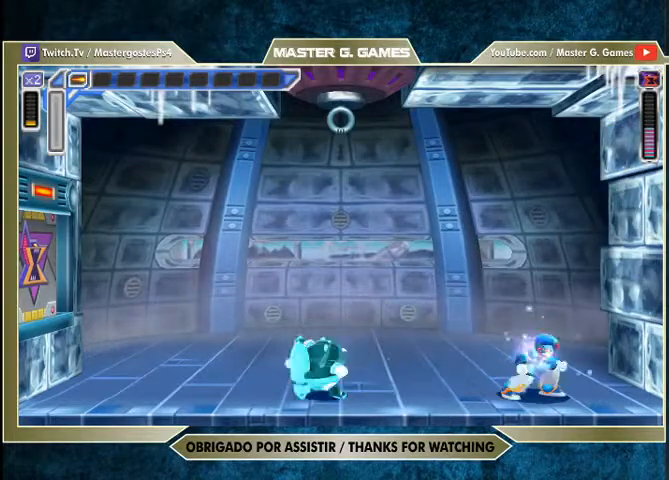
{"buttons": ["CROSS", "SQUARE", "R1", "DPAD_RIGHT"], "right_stick": "center", "events": [[133, "R1", "down"], [267, "CROSS", "down"]]}
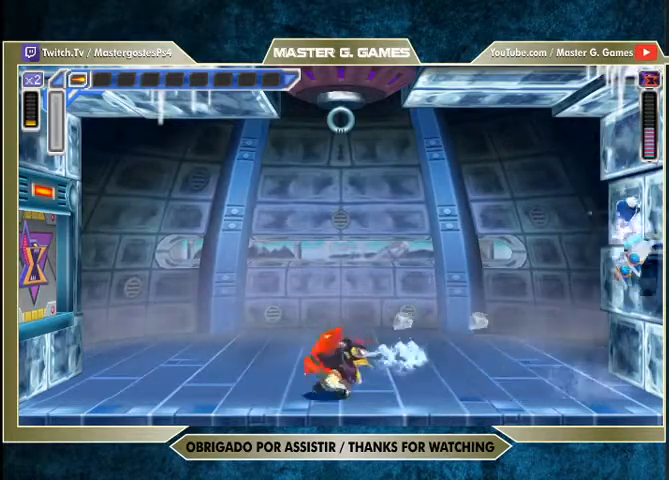
{"buttons": ["CROSS", "SQUARE", "R1", "DPAD_RIGHT"], "right_stick": "center", "events": [[133, "CROSS", "up"], [300, "CROSS", "down"]]}
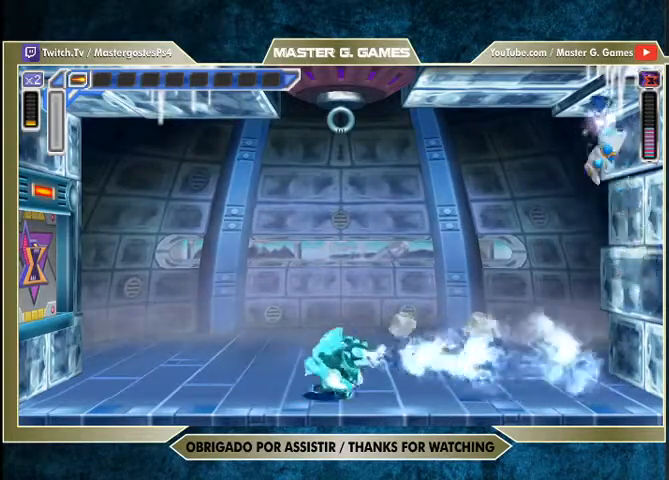
{"buttons": ["SQUARE", "DPAD_RIGHT"], "right_stick": "center", "events": [[33, "CROSS", "up"], [67, "R1", "up"], [267, "CROSS", "down"], [433, "CROSS", "up"]]}
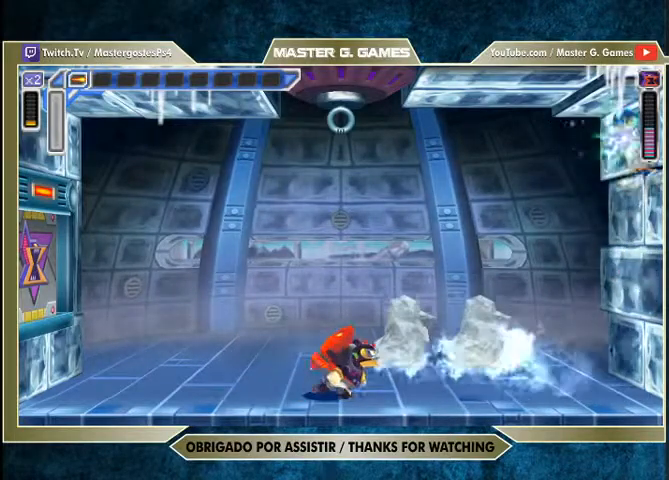
{"buttons": ["SQUARE", "DPAD_RIGHT"], "right_stick": "center", "events": [[233, "CROSS", "down"], [400, "CROSS", "up"]]}
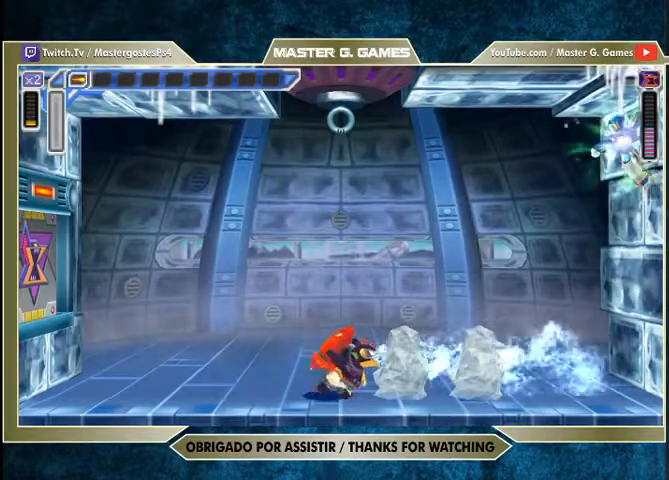
{"buttons": ["SQUARE", "DPAD_RIGHT"], "right_stick": "center", "events": [[233, "CROSS", "down"], [367, "CROSS", "up"]]}
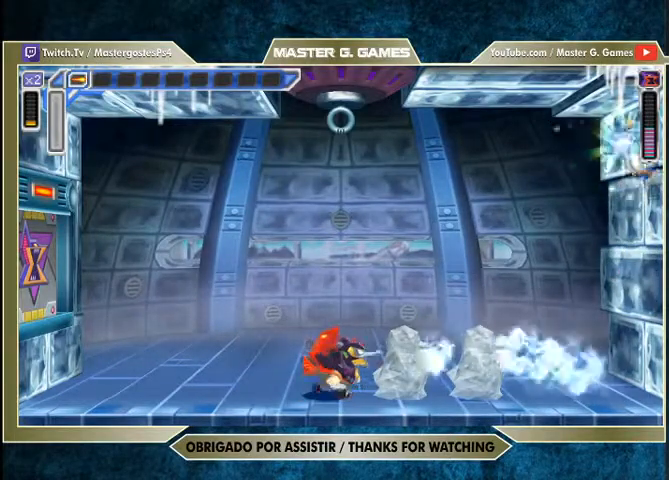
{"buttons": ["SQUARE", "DPAD_RIGHT"], "right_stick": "center", "events": [[200, "CROSS", "down"], [367, "CROSS", "up"]]}
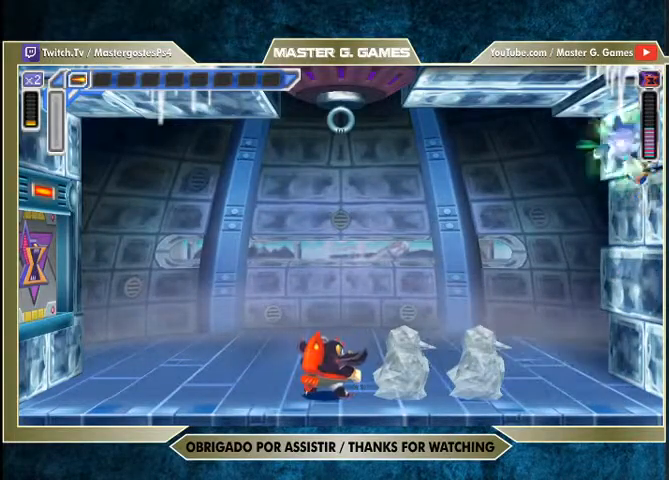
{"buttons": ["SQUARE"], "right_stick": "center", "events": [[333, "DPAD_RIGHT", "up"]]}
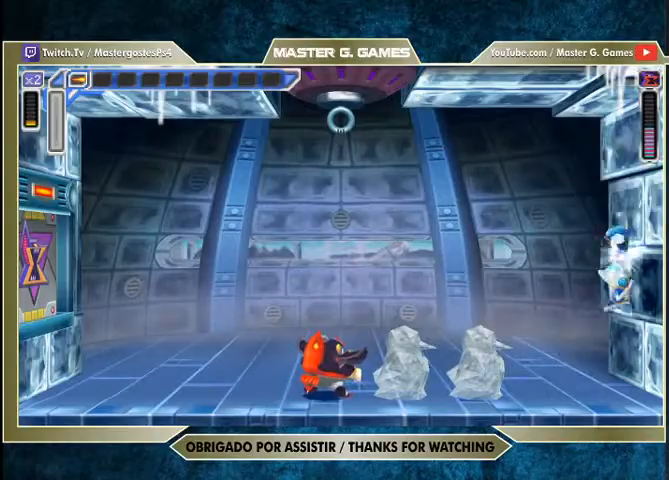
{"buttons": ["SQUARE"], "right_stick": "center", "events": [[67, "DPAD_LEFT", "down"], [200, "SQUARE", "up"], [267, "DPAD_LEFT", "up"], [467, "SQUARE", "down"]]}
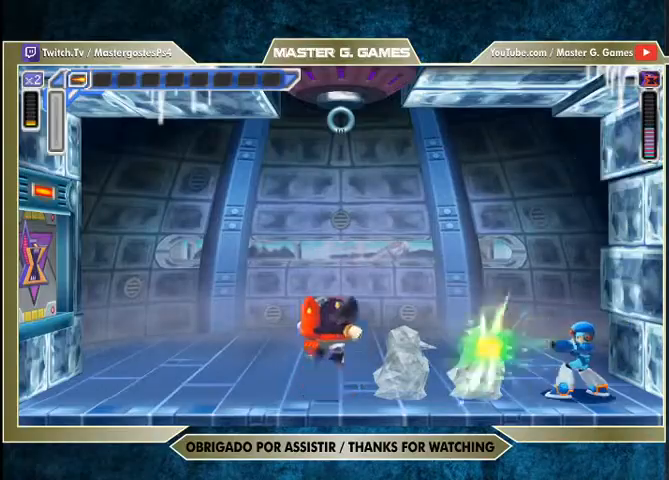
{"buttons": ["CROSS", "SQUARE", "R1", "DPAD_RIGHT"], "right_stick": "center", "events": [[267, "DPAD_RIGHT", "down"], [333, "R1", "down"], [433, "CROSS", "down"]]}
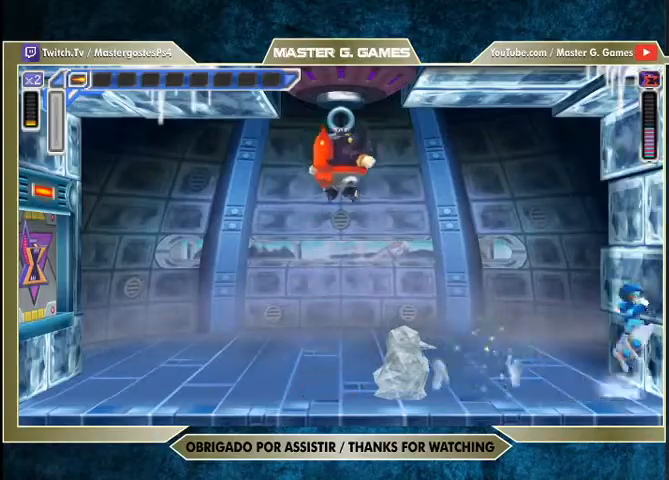
{"buttons": ["DPAD_LEFT"], "right_stick": "center", "events": [[200, "DPAD_RIGHT", "up"], [200, "R1", "up"], [267, "DPAD_LEFT", "down"], [500, "CROSS", "up"], [500, "SQUARE", "up"]]}
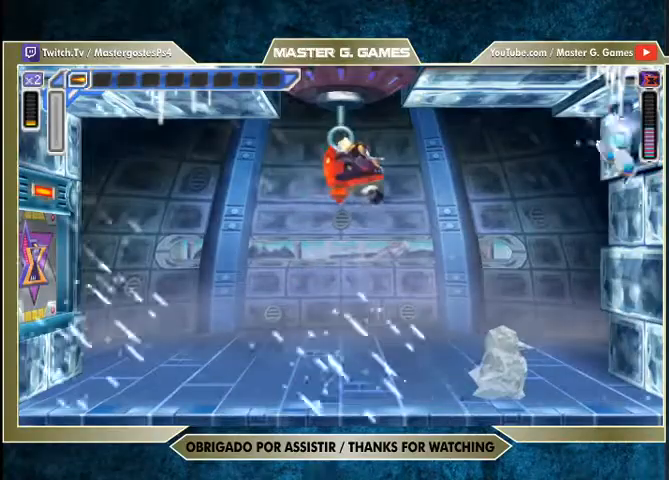
{"buttons": ["CROSS", "SQUARE", "DPAD_RIGHT"], "right_stick": "center", "events": [[33, "DPAD_LEFT", "up"], [100, "SQUARE", "down"], [167, "DPAD_RIGHT", "down"], [300, "CROSS", "down"]]}
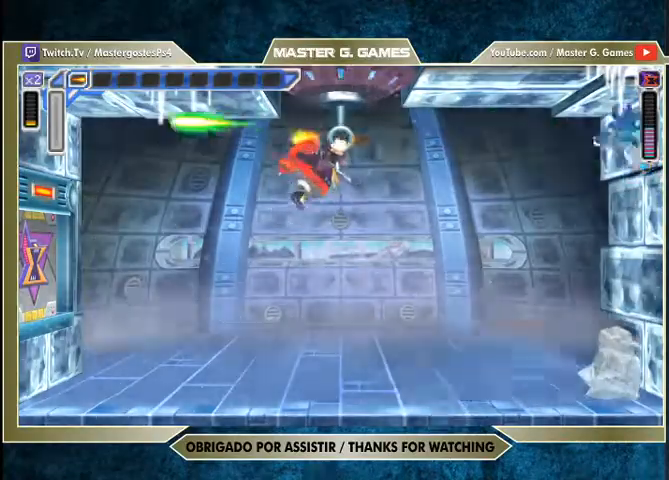
{"buttons": ["CROSS", "SQUARE", "DPAD_RIGHT"], "right_stick": "center", "events": []}